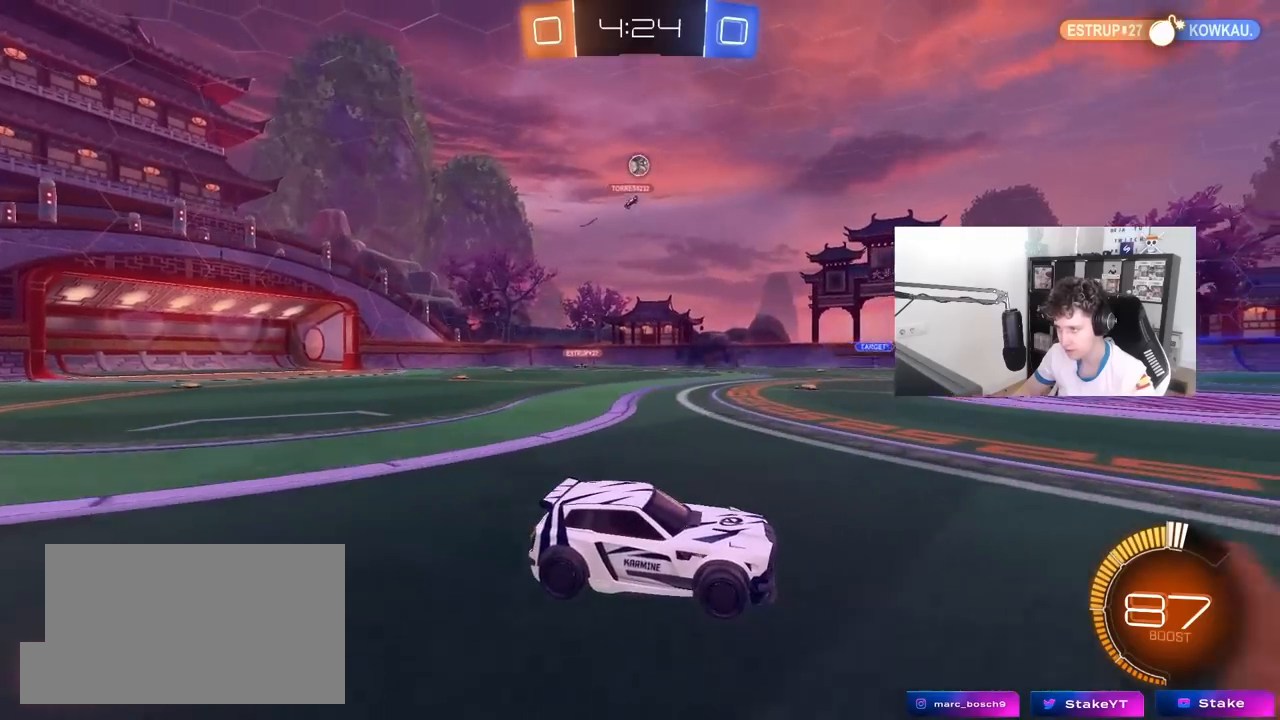
Gameplay with keyboard and mouse; each line is a JSON object with the keys and mouse buttons held at the frame after it. "events" lists presses ("down") and releases ("up") of "1", "2", "3", "4", "5", "a", "alt", "c", "caps_lock", "ctrl", "d", "e", "f", "g", "q", "r", "s", "shift", "space", "t", "tab", "v", "w", "x", "z", "mouse_left", "mouse_wheel" and "mouse_right" between this image and that frame as [ms after this image, input, new state], when the widget could be followed in between. "mouse_left", "mouse_wheel", "mouse_right" = the "left", "wheel", "right" buttons of the "mouse" list. No other keys are recorded. "wheel" means that the mouse wheel is clicked or scrolled. "mouse_move" is the direction in which the mouse moves at that frame (one of eight, or "still"), when it could be read.
{"keys": ["d", "w"], "mouse": [], "mouse_move": "still", "events": [[217, "a", "down"], [317, "w", "down"], [400, "a", "up"], [450, "d", "down"]]}
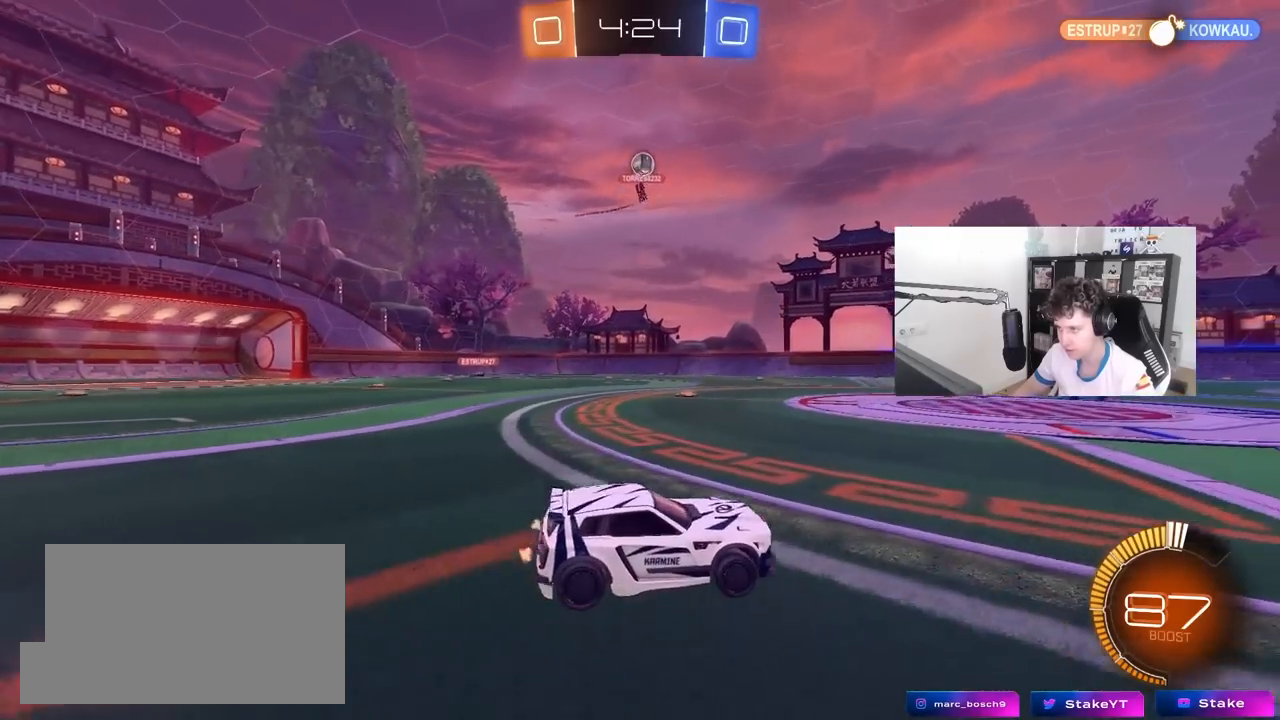
{"keys": ["d"], "mouse": [], "mouse_move": "still", "events": [[150, "d", "up"], [333, "d", "down"], [467, "w", "up"]]}
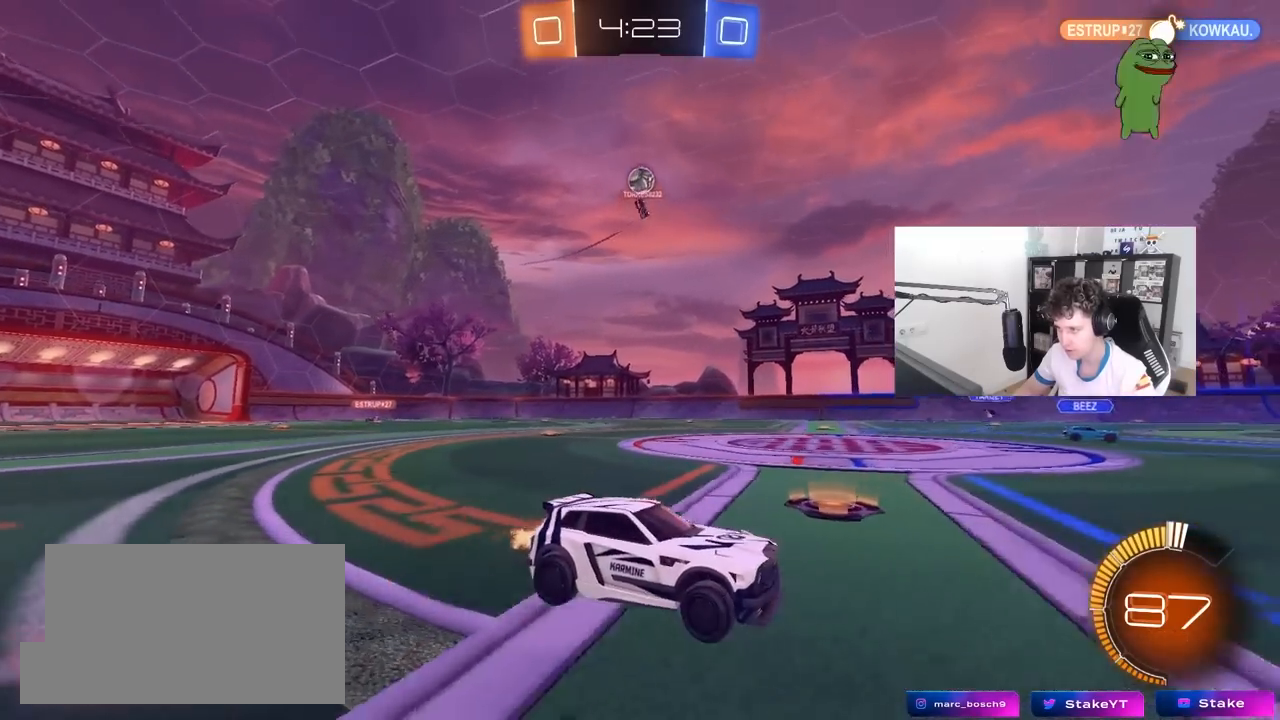
{"keys": ["w"], "mouse": [], "mouse_move": "still", "events": [[67, "d", "up"], [150, "a", "down"], [150, "w", "down"], [250, "a", "up"]]}
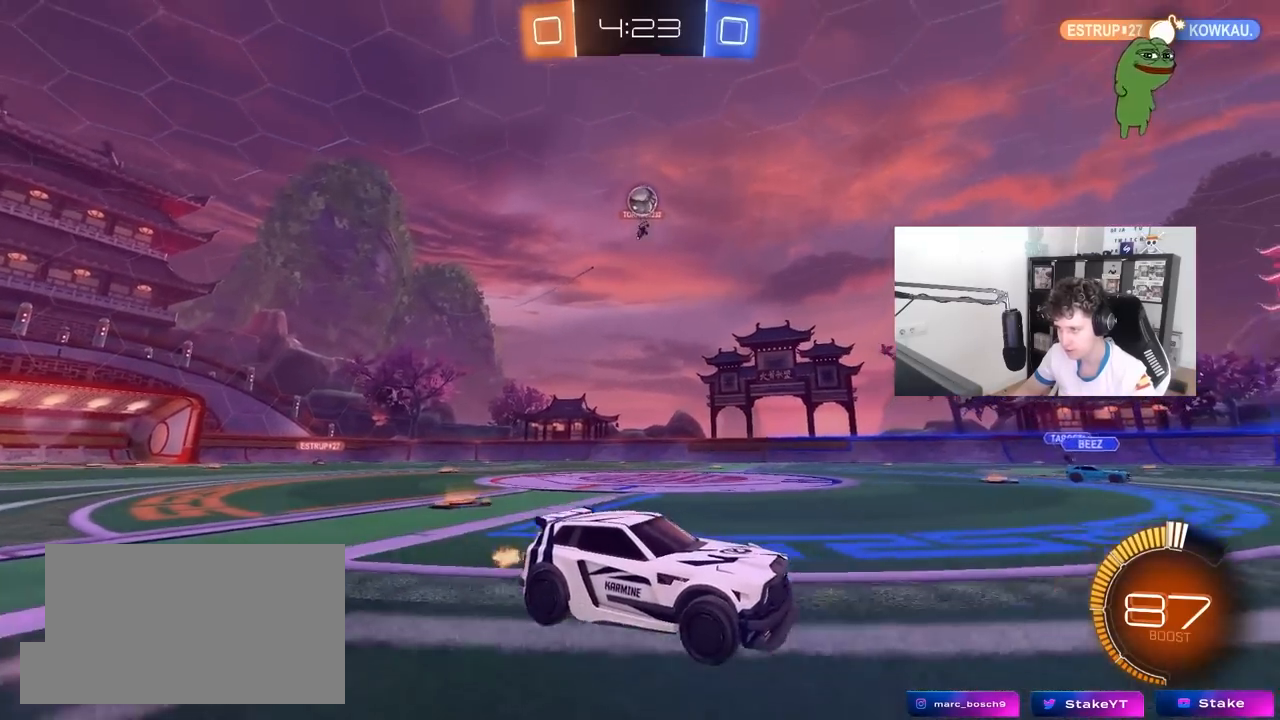
{"keys": ["a"], "mouse": [], "mouse_move": "still", "events": [[133, "a", "down"], [167, "w", "up"], [267, "a", "up"], [367, "d", "down"], [450, "a", "down"], [450, "d", "up"], [450, "w", "down"], [500, "w", "up"]]}
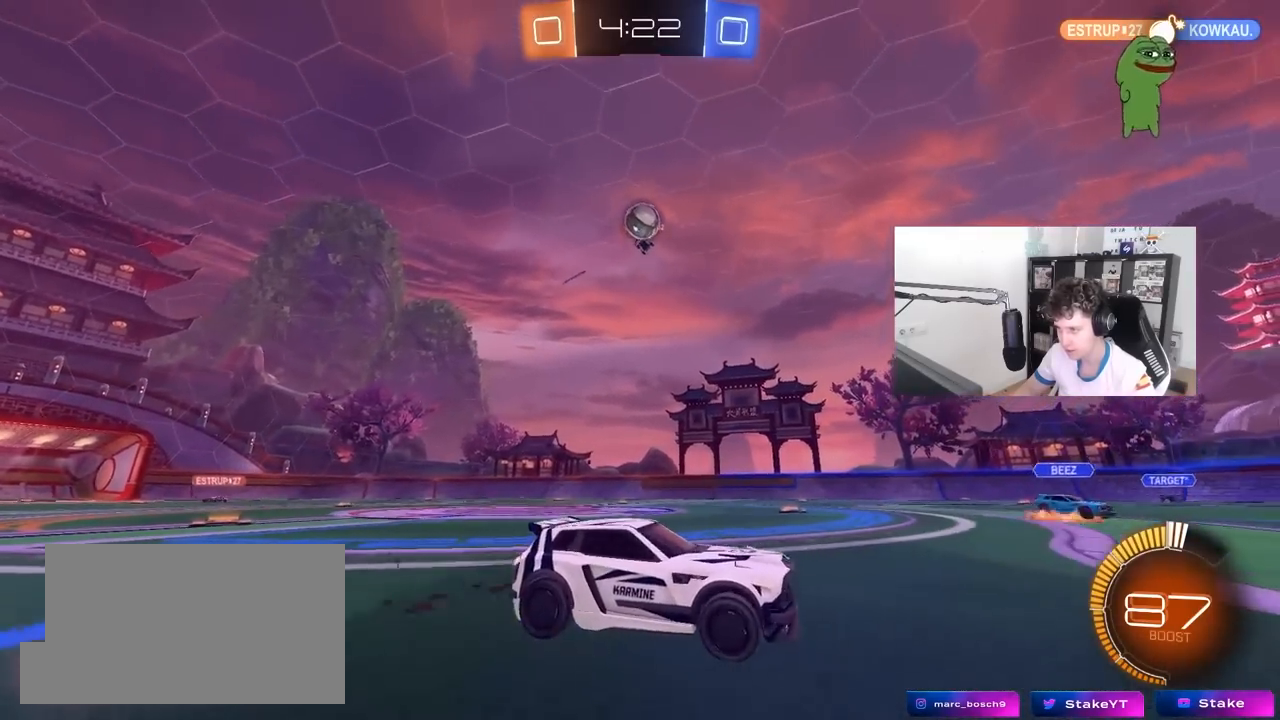
{"keys": ["d", "shift", "w"], "mouse": [], "mouse_move": "still", "events": [[183, "w", "down"], [283, "a", "up"], [333, "d", "down"], [417, "shift", "down"]]}
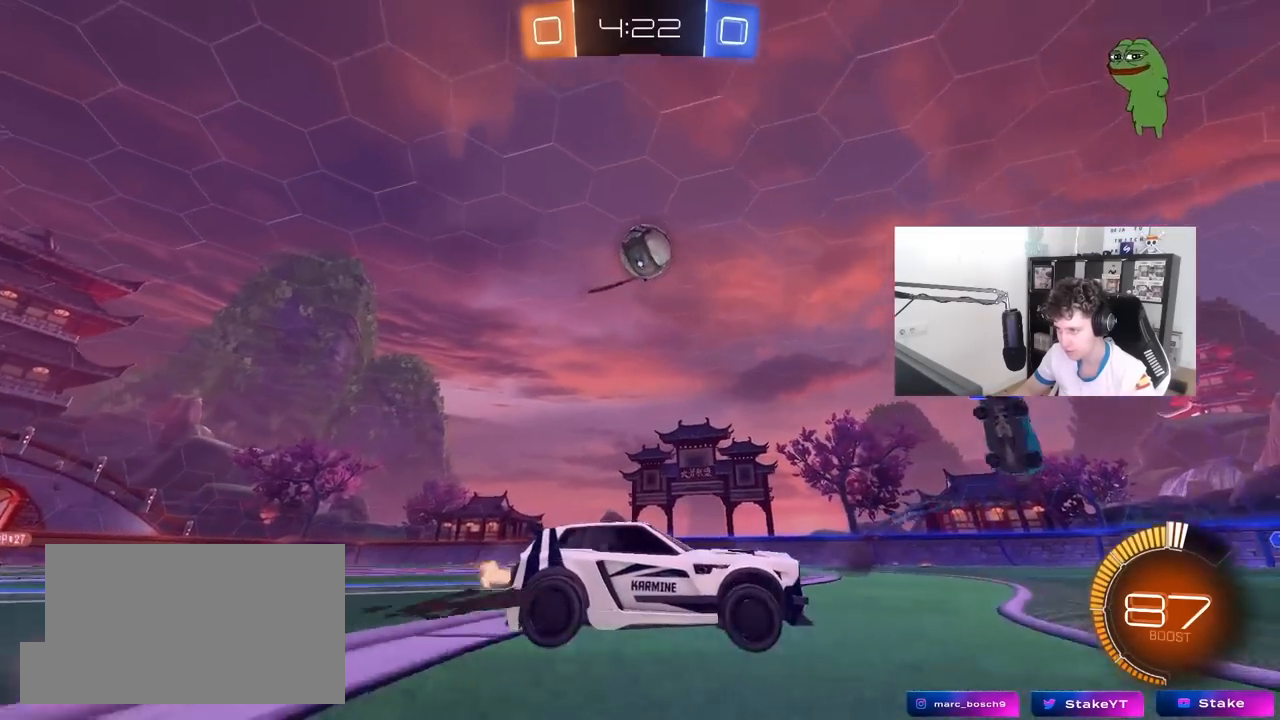
{"keys": ["a", "w"], "mouse": [], "mouse_move": "right", "events": [[17, "shift", "up"], [67, "d", "up"], [200, "d", "down"], [300, "mouse_left", "down"], [400, "d", "up"], [483, "a", "down"], [483, "mouse_left", "up"]]}
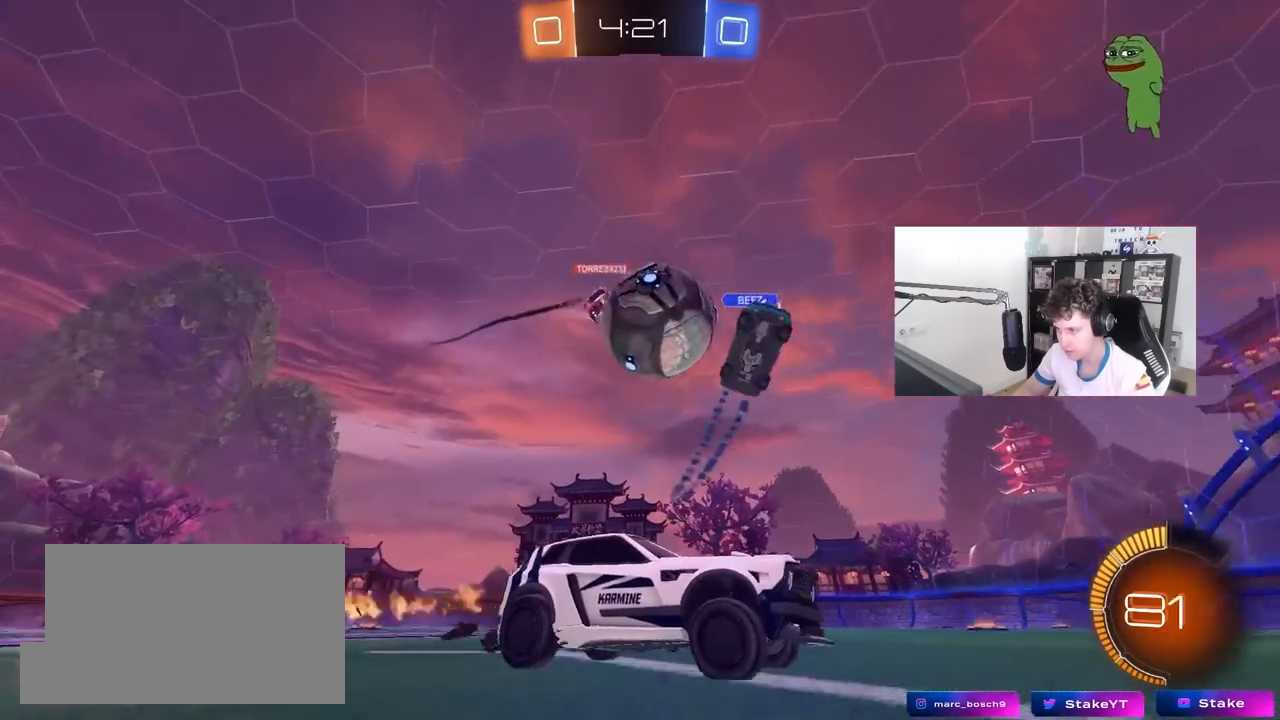
{"keys": ["d", "w"], "mouse": [], "mouse_move": "still", "events": [[133, "a", "up"], [133, "d", "down"], [217, "shift", "down"], [367, "shift", "up"]]}
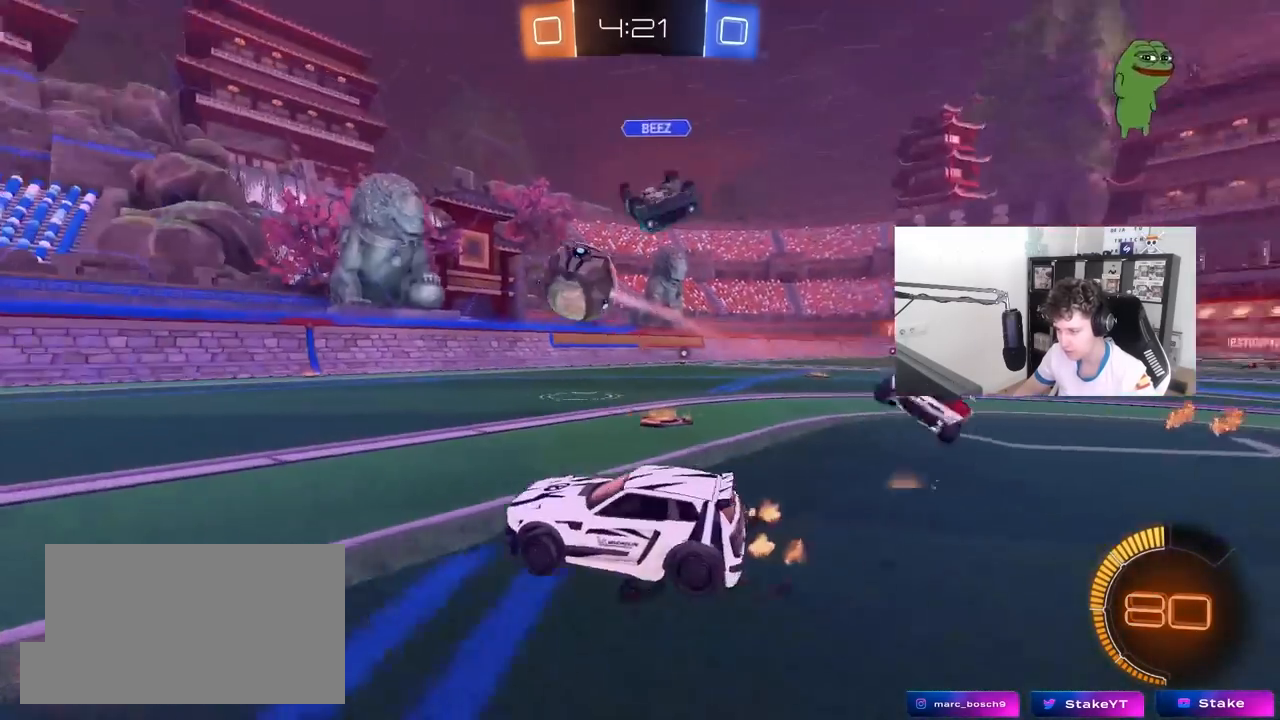
{"keys": ["a", "s"], "mouse": ["right"], "mouse_move": "down", "events": [[283, "d", "up"], [283, "mouse_right", "down"], [283, "w", "up"], [333, "a", "down"], [333, "s", "down"]]}
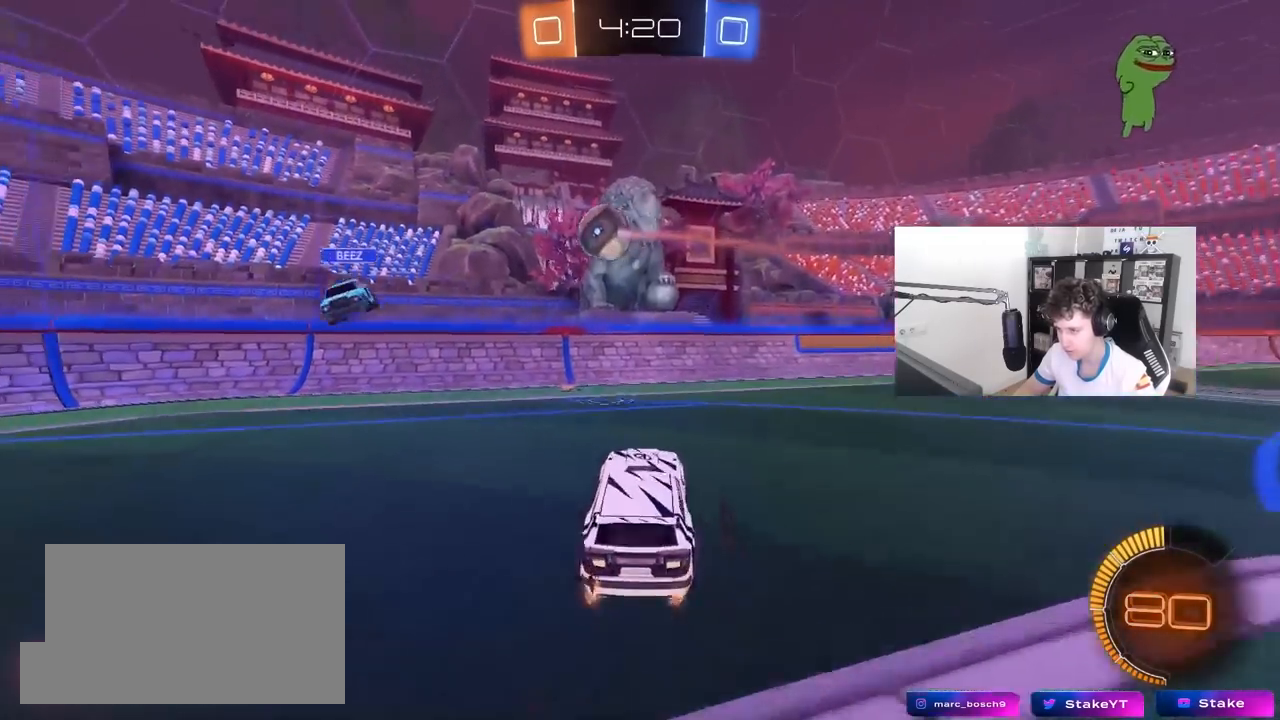
{"keys": ["a", "w"], "mouse": ["left"], "mouse_move": "still", "events": [[67, "a", "up"], [67, "mouse_right", "up"], [67, "s", "up"], [117, "mouse_right", "down"], [150, "a", "down"], [150, "mouse_left", "down"], [150, "s", "down"], [150, "shift", "down"], [250, "shift", "up"], [300, "s", "up"], [350, "a", "up"], [350, "mouse_right", "up"], [433, "a", "down"], [433, "w", "down"]]}
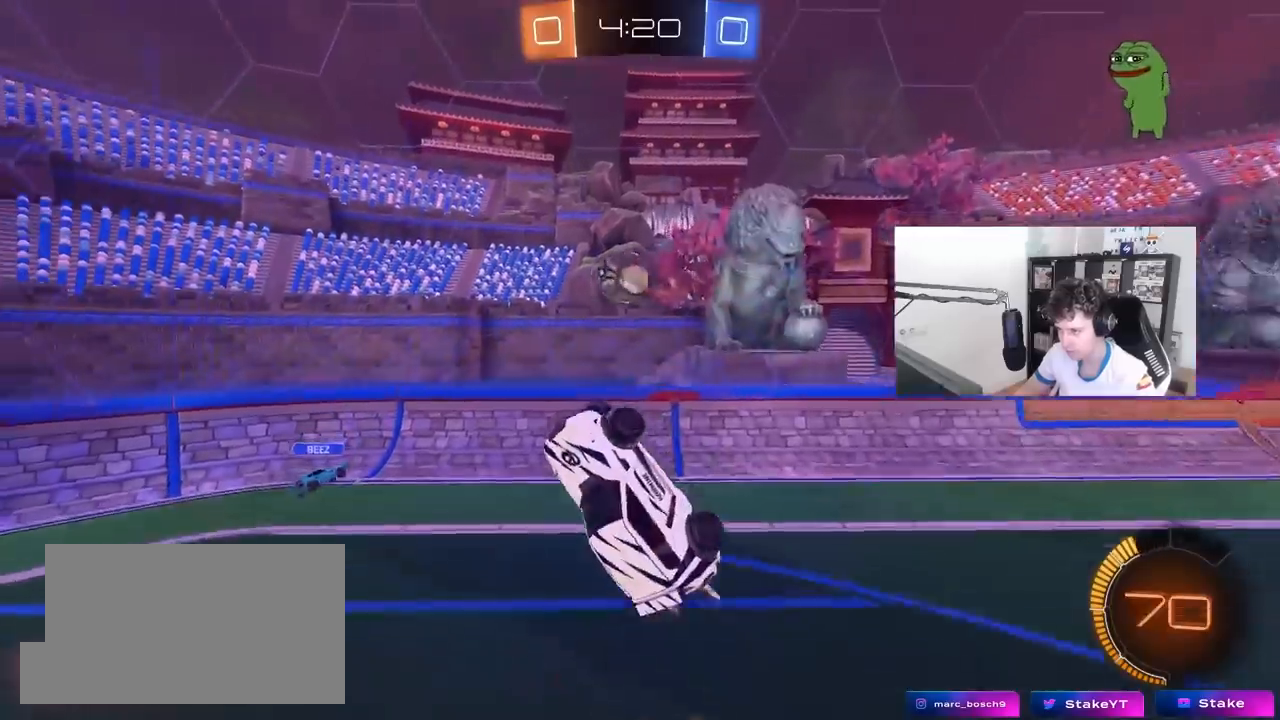
{"keys": ["a"], "mouse": ["left"], "mouse_move": "still", "events": [[167, "w", "up"], [217, "a", "up"], [217, "d", "down"], [367, "a", "down"], [367, "d", "up"]]}
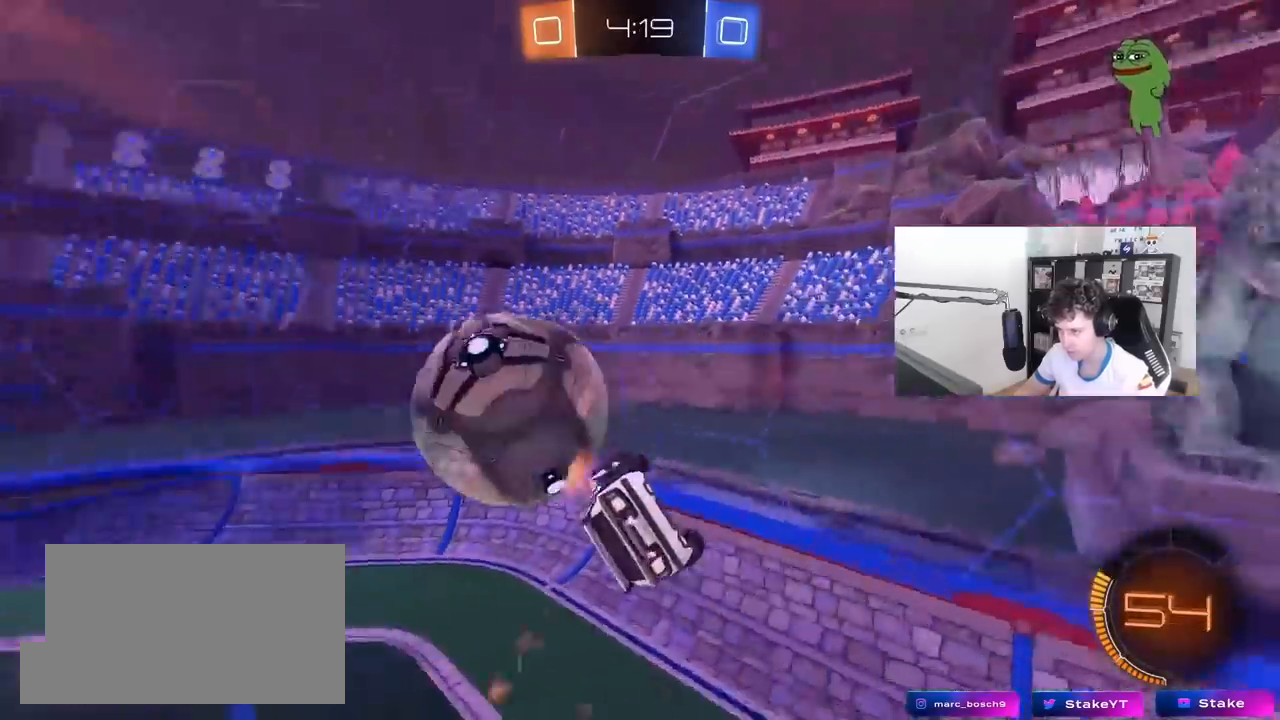
{"keys": [], "mouse": [], "mouse_move": "still", "events": [[133, "d", "down"], [200, "a", "up"], [200, "shift", "down"], [333, "w", "down"], [383, "d", "up"], [383, "mouse_left", "up"], [383, "shift", "up"], [417, "a", "down"], [417, "w", "up"], [467, "a", "up"]]}
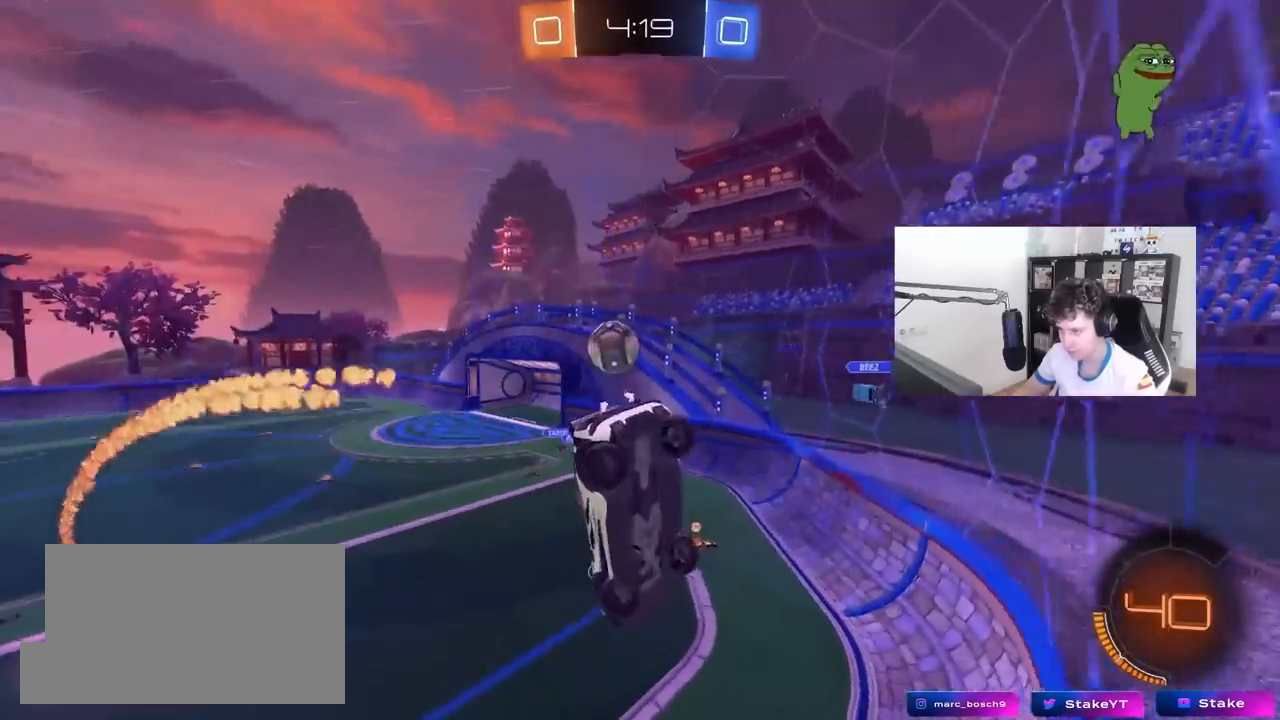
{"keys": ["d", "w"], "mouse": ["left"], "mouse_move": "still", "events": [[67, "w", "down"], [167, "d", "down"], [383, "mouse_left", "down"]]}
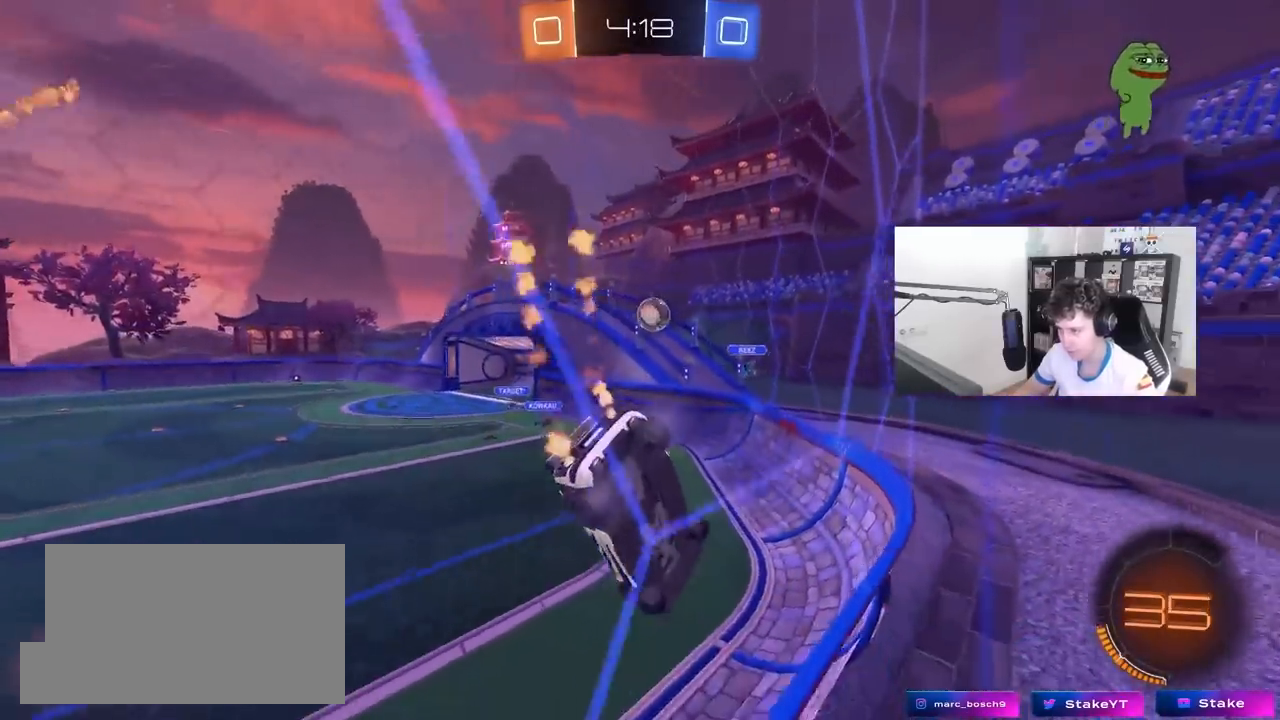
{"keys": ["a", "w"], "mouse": ["left"], "mouse_move": "still", "events": [[83, "d", "up"], [500, "a", "down"]]}
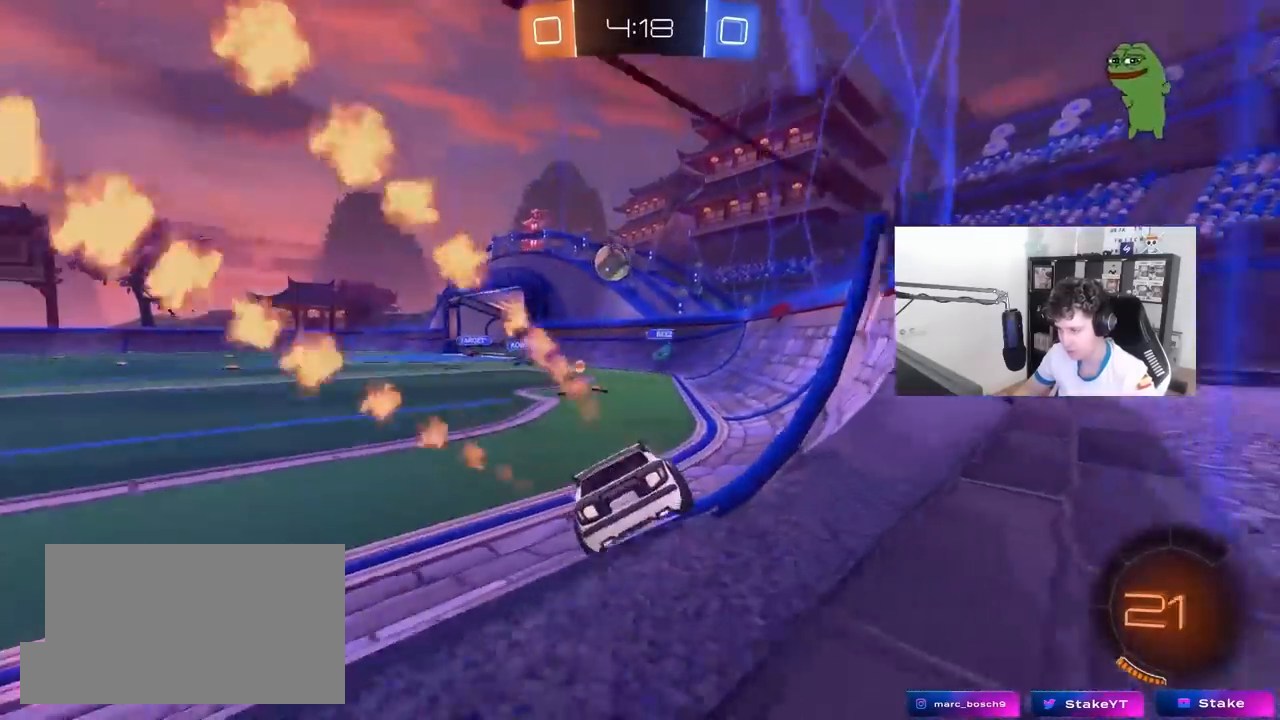
{"keys": ["a", "w"], "mouse": ["left"], "mouse_move": "still", "events": [[233, "a", "up"], [333, "a", "down"]]}
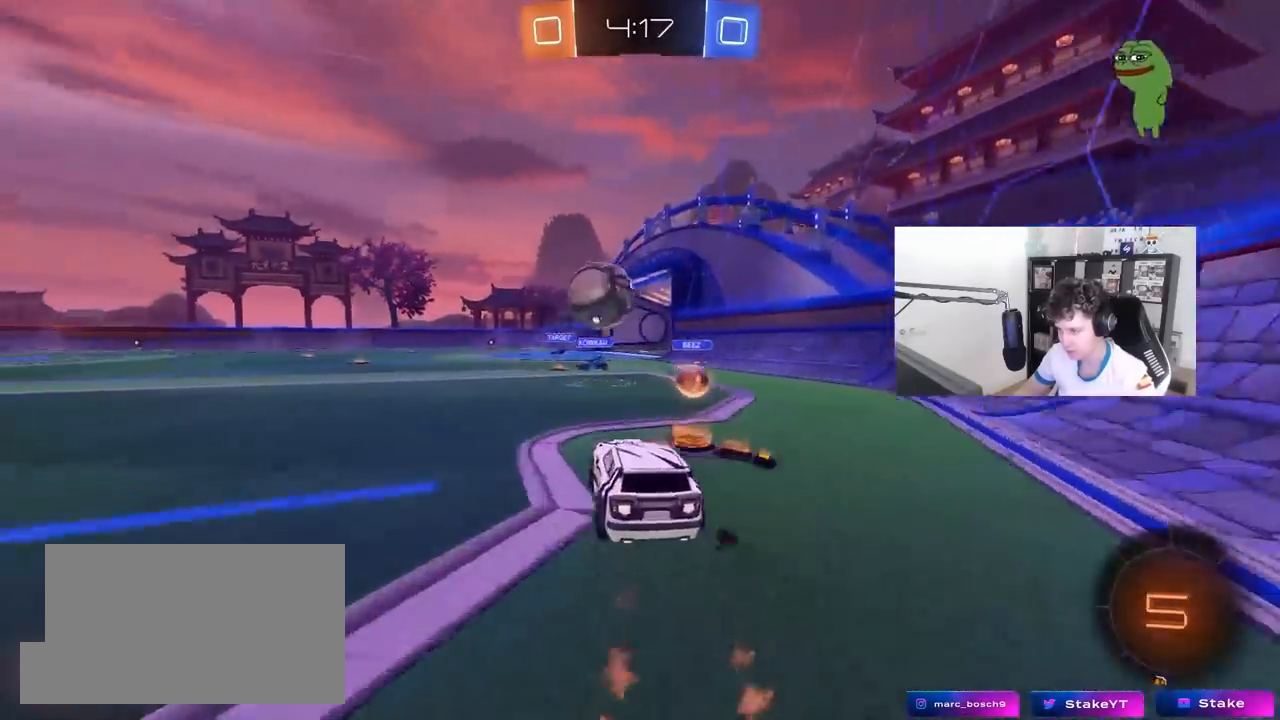
{"keys": ["a", "s", "shift"], "mouse": ["left", "right"], "mouse_move": "still", "events": [[150, "a", "up"], [200, "mouse_right", "down"], [200, "w", "up"], [300, "a", "down"], [300, "mouse_right", "up"], [300, "shift", "down"], [350, "w", "down"], [433, "mouse_right", "down"], [483, "s", "down"], [483, "w", "up"]]}
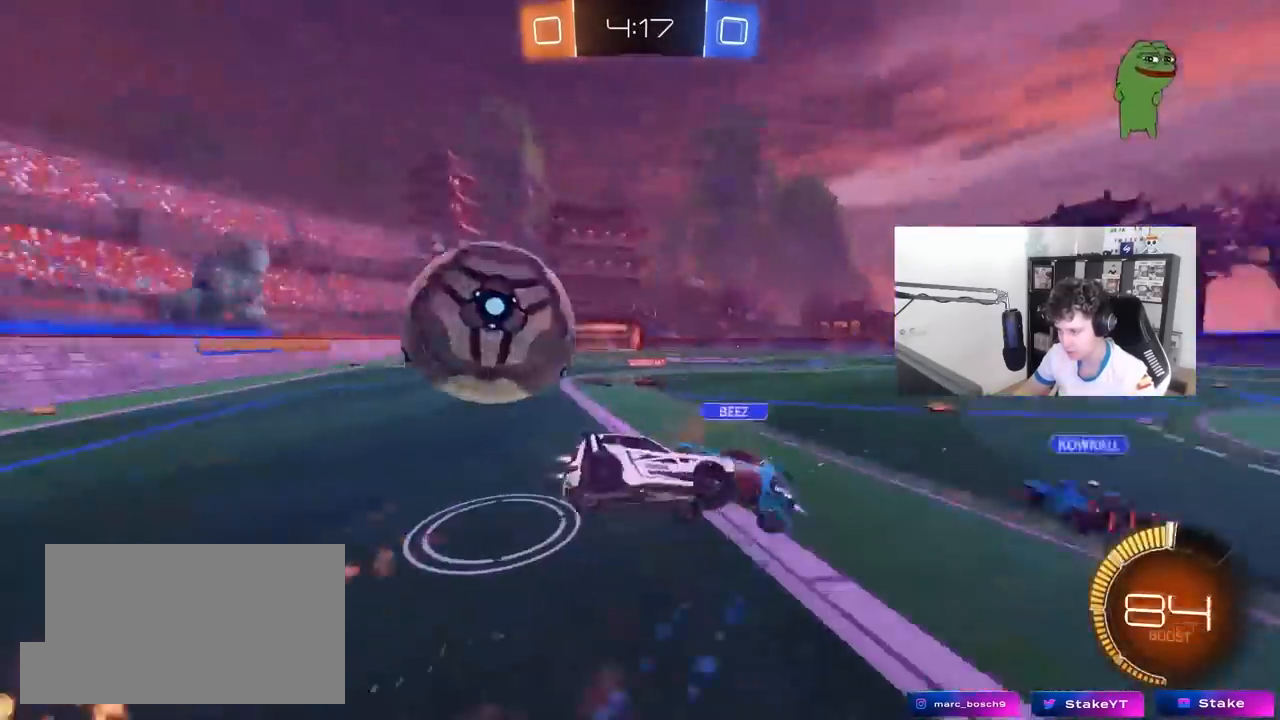
{"keys": ["a", "shift"], "mouse": ["left"], "mouse_move": "still", "events": [[217, "mouse_right", "up"], [317, "space", "down"], [367, "s", "up"], [500, "space", "up"]]}
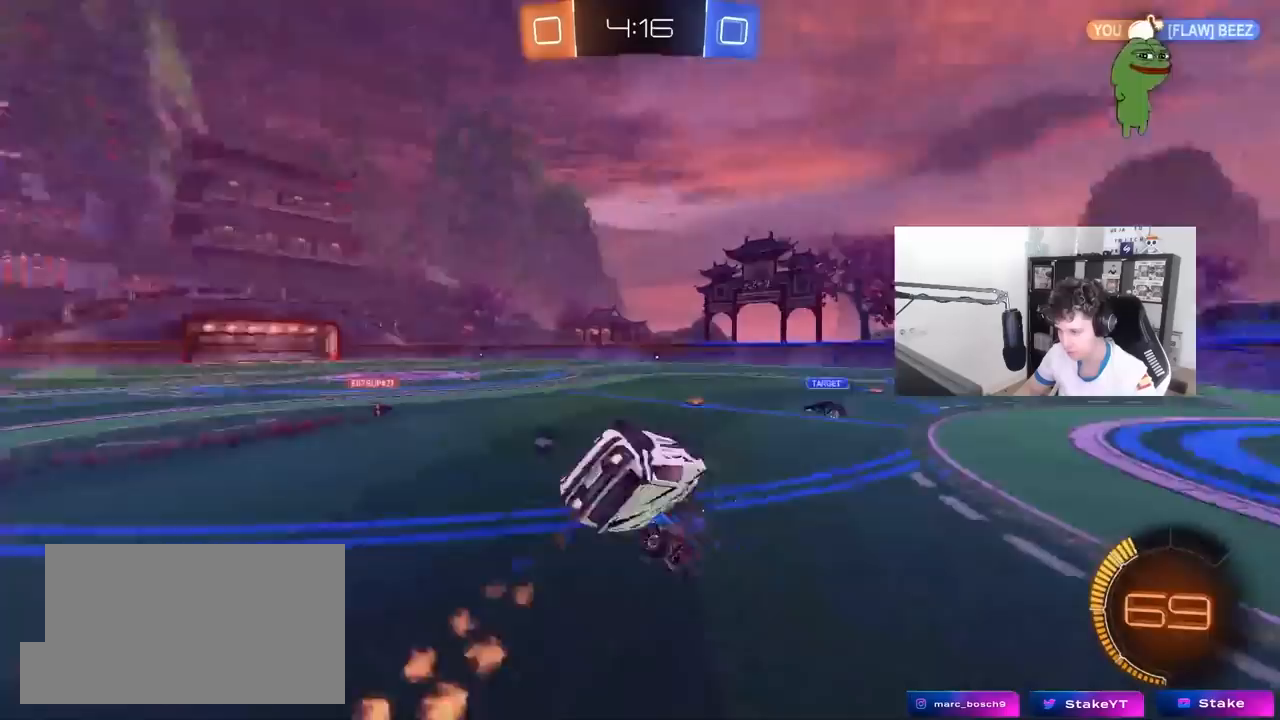
{"keys": ["d", "s"], "mouse": ["left"], "mouse_move": "still", "events": [[50, "mouse_left", "up"], [133, "s", "down"], [233, "shift", "up"], [417, "a", "up"], [467, "d", "down"], [467, "mouse_left", "down"]]}
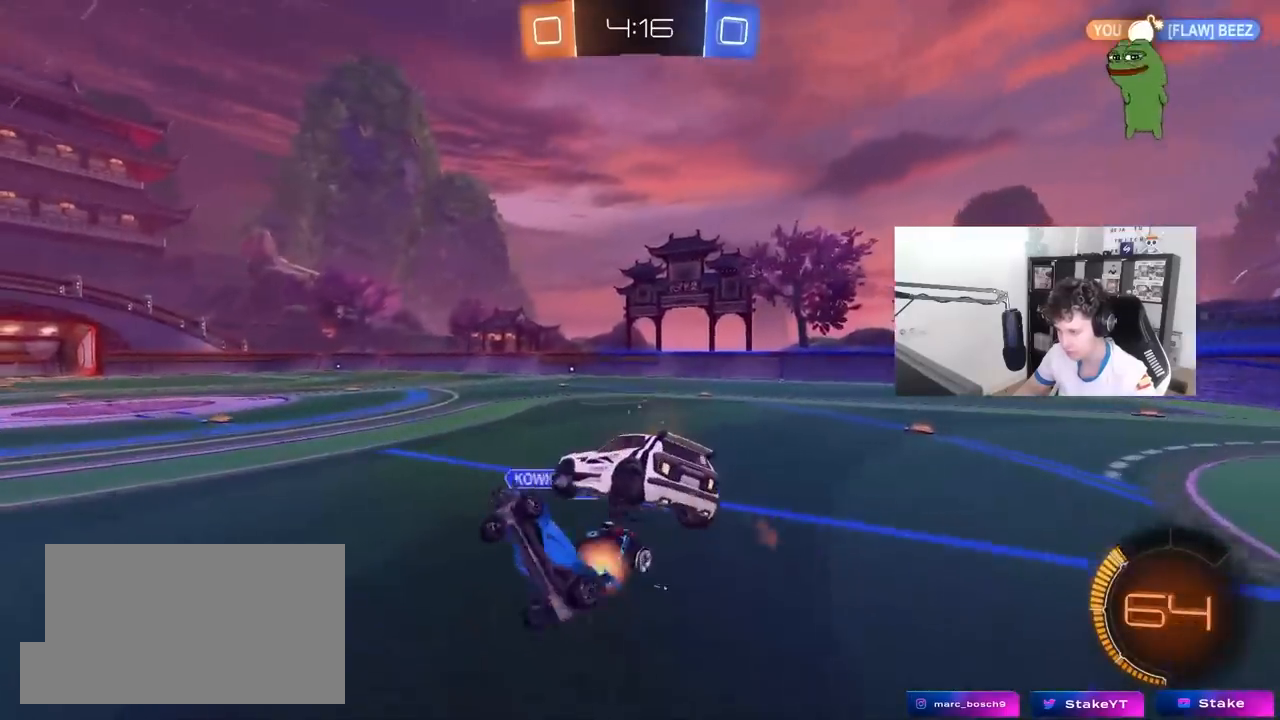
{"keys": ["d", "space"], "mouse": [], "mouse_move": "still", "events": [[17, "s", "up"], [300, "mouse_left", "up"], [350, "d", "up"], [350, "shift", "down"], [383, "a", "down"], [383, "space", "down"], [483, "a", "up"], [483, "d", "down"], [483, "shift", "up"]]}
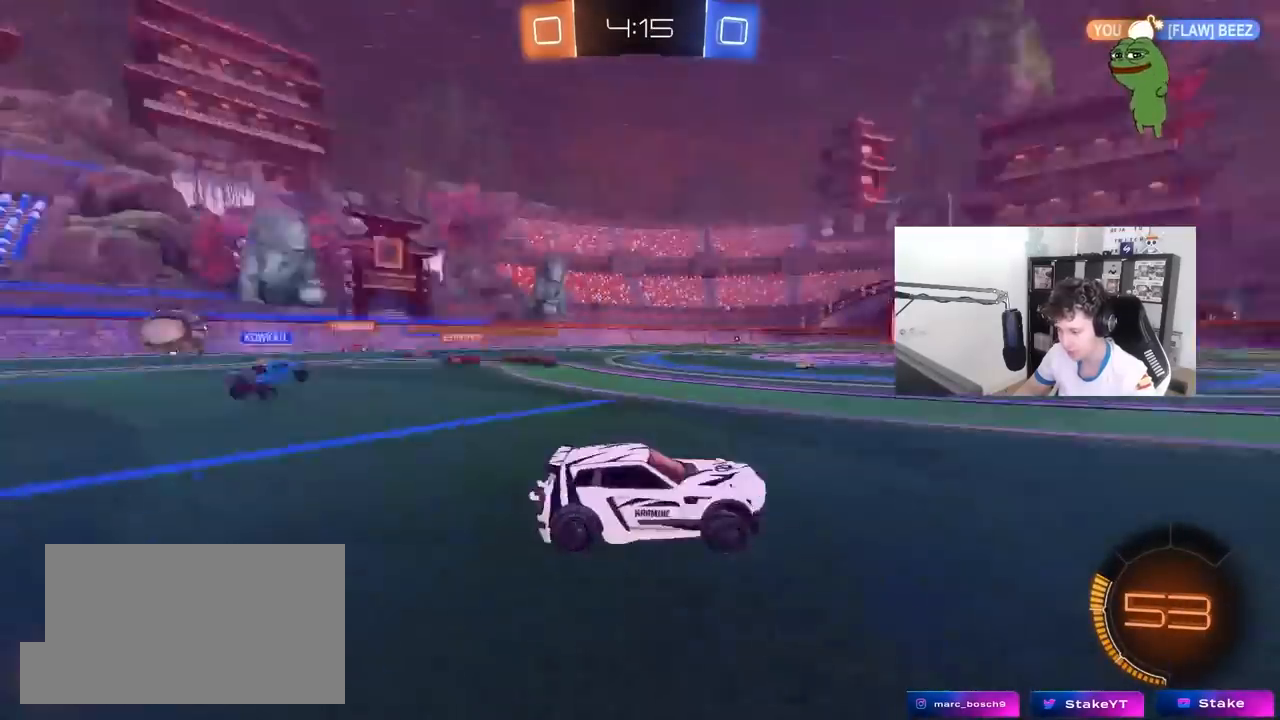
{"keys": ["d", "w"], "mouse": [], "mouse_move": "still", "events": [[33, "space", "up"], [33, "w", "down"], [417, "shift", "down"], [450, "shift", "up"]]}
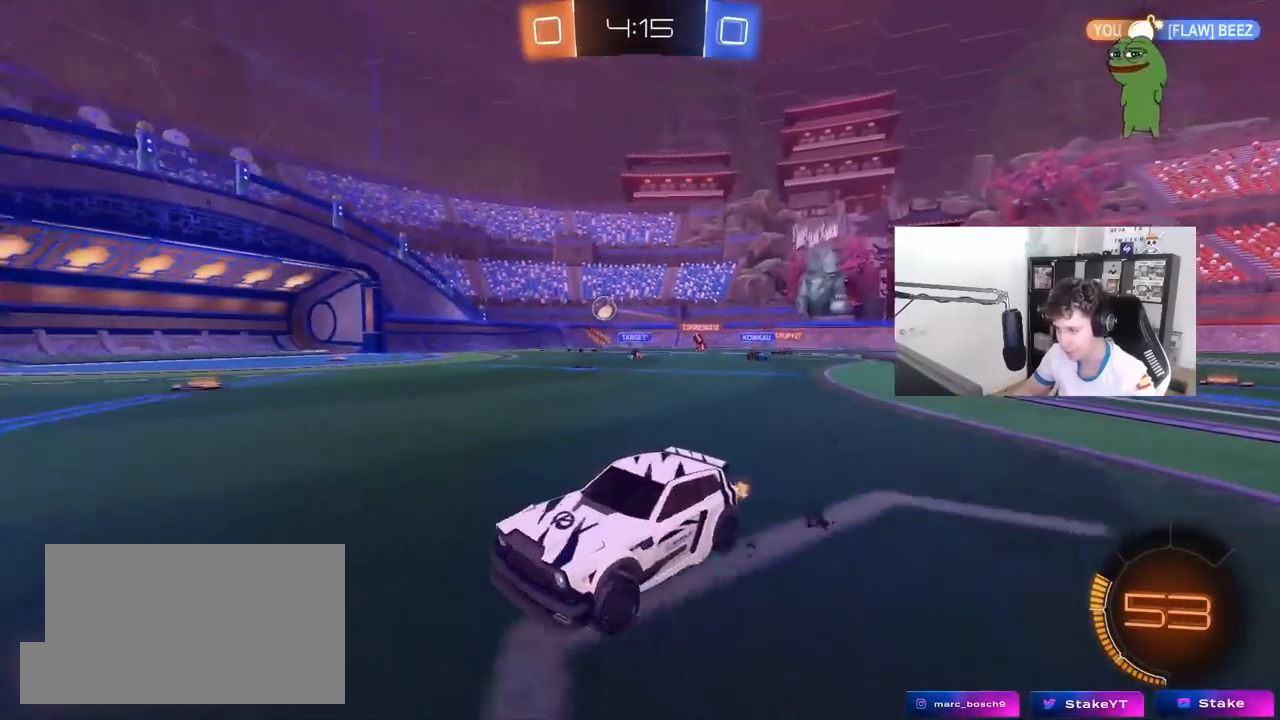
{"keys": ["d", "w"], "mouse": [], "mouse_move": "still", "events": [[233, "shift", "down"], [333, "shift", "up"]]}
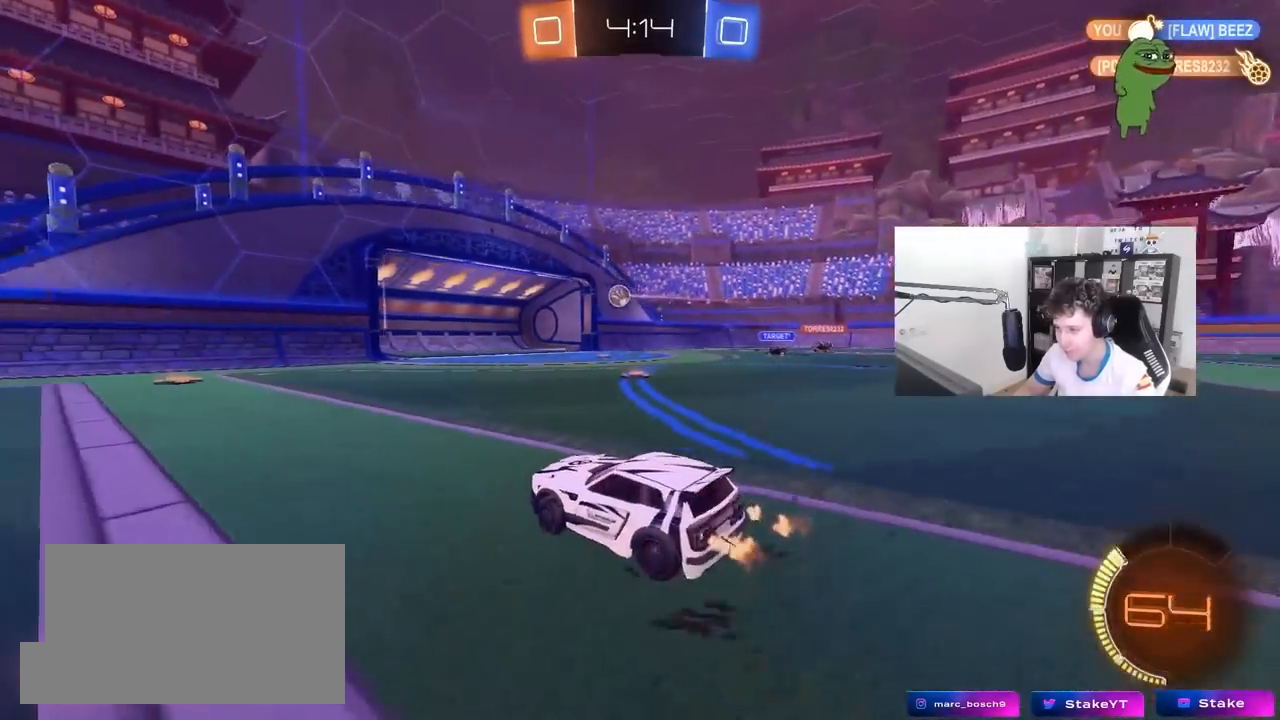
{"keys": [], "mouse": ["left"], "mouse_move": "still", "events": [[300, "a", "down"], [300, "d", "up"], [350, "mouse_left", "down"], [483, "a", "up"], [483, "w", "up"]]}
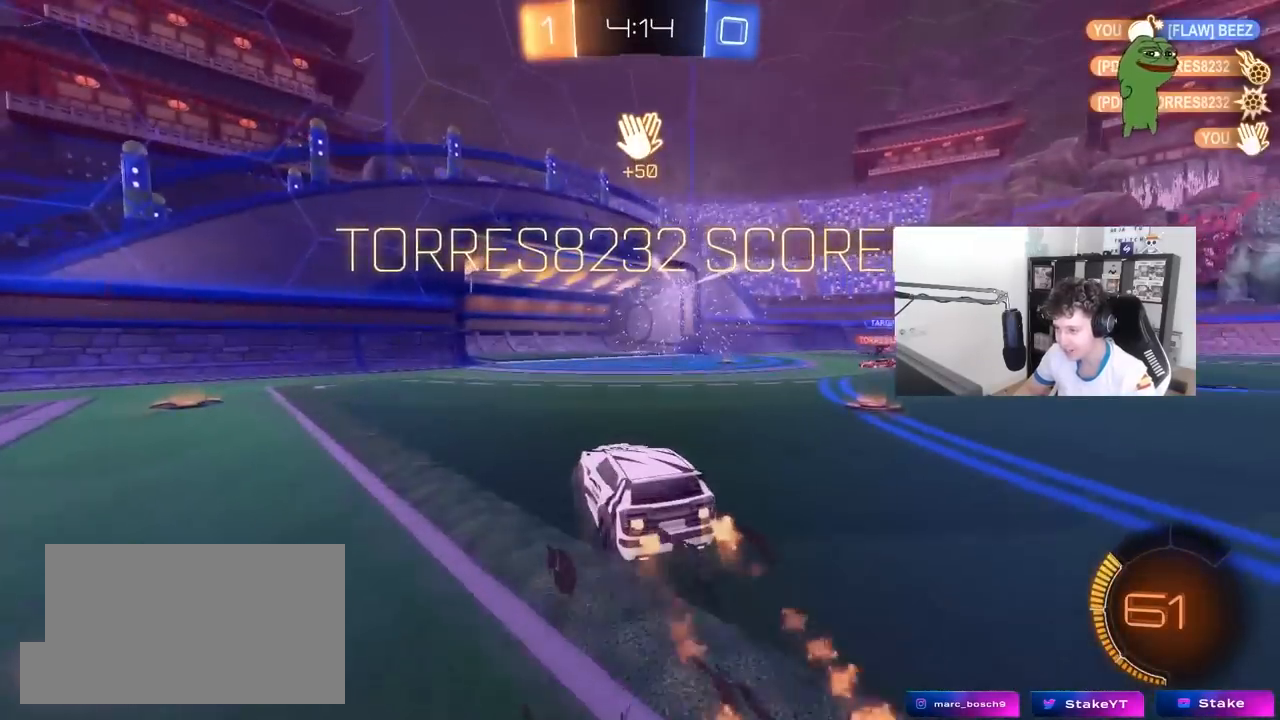
{"keys": ["d", "s", "tab"], "mouse": [], "mouse_move": "right", "events": [[33, "mouse_left", "up"], [167, "tab", "down"], [417, "s", "down"], [500, "d", "down"]]}
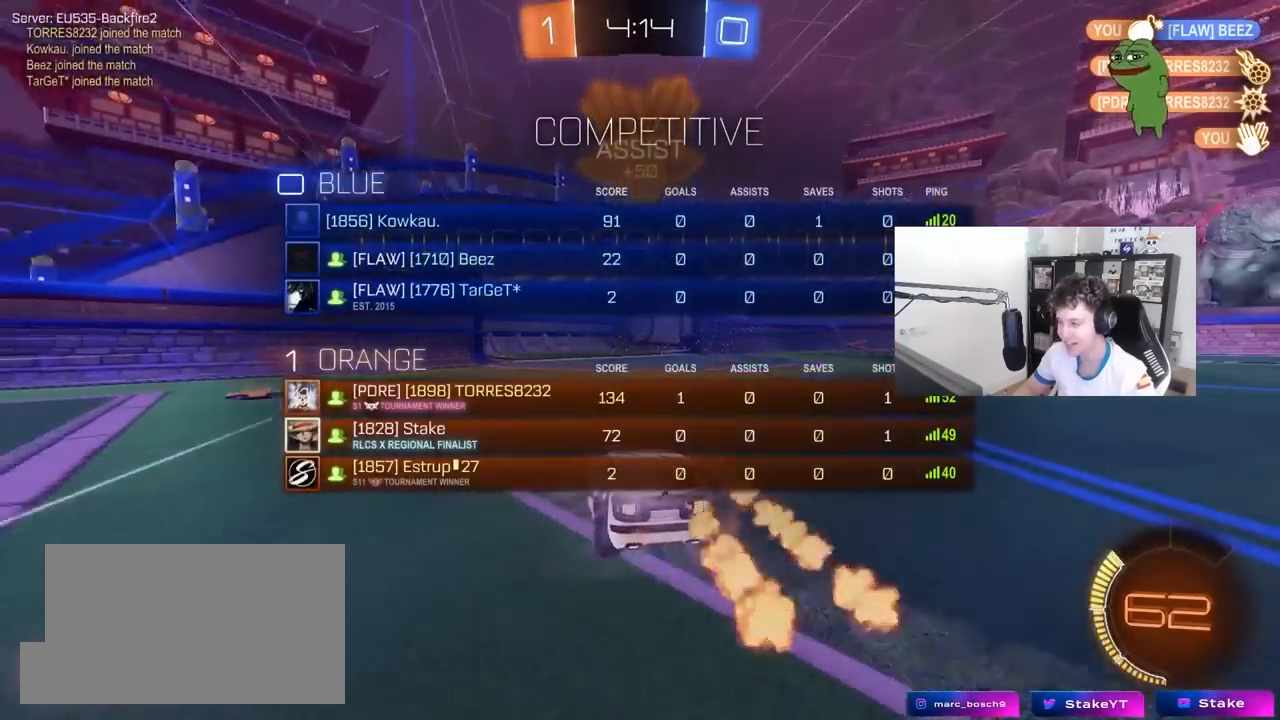
{"keys": ["s", "space"], "mouse": [], "mouse_move": "still", "events": [[100, "mouse_right", "down"], [133, "d", "up"], [183, "mouse_right", "up"], [233, "mouse_right", "down"], [383, "space", "down"], [433, "tab", "up"], [467, "mouse_right", "up"]]}
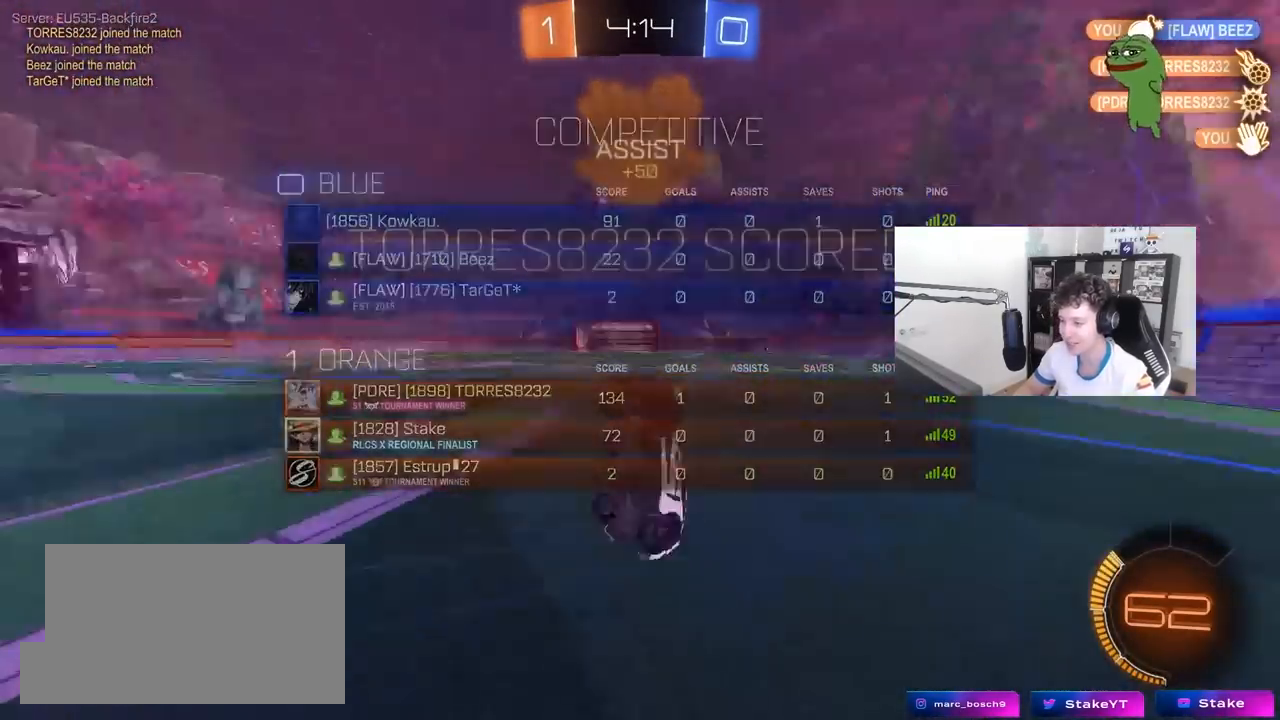
{"keys": ["d", "shift", "w"], "mouse": ["left"], "mouse_move": "still", "events": [[17, "s", "up"], [17, "space", "up"], [67, "d", "down"], [67, "shift", "down"], [117, "mouse_left", "down"], [117, "w", "down"]]}
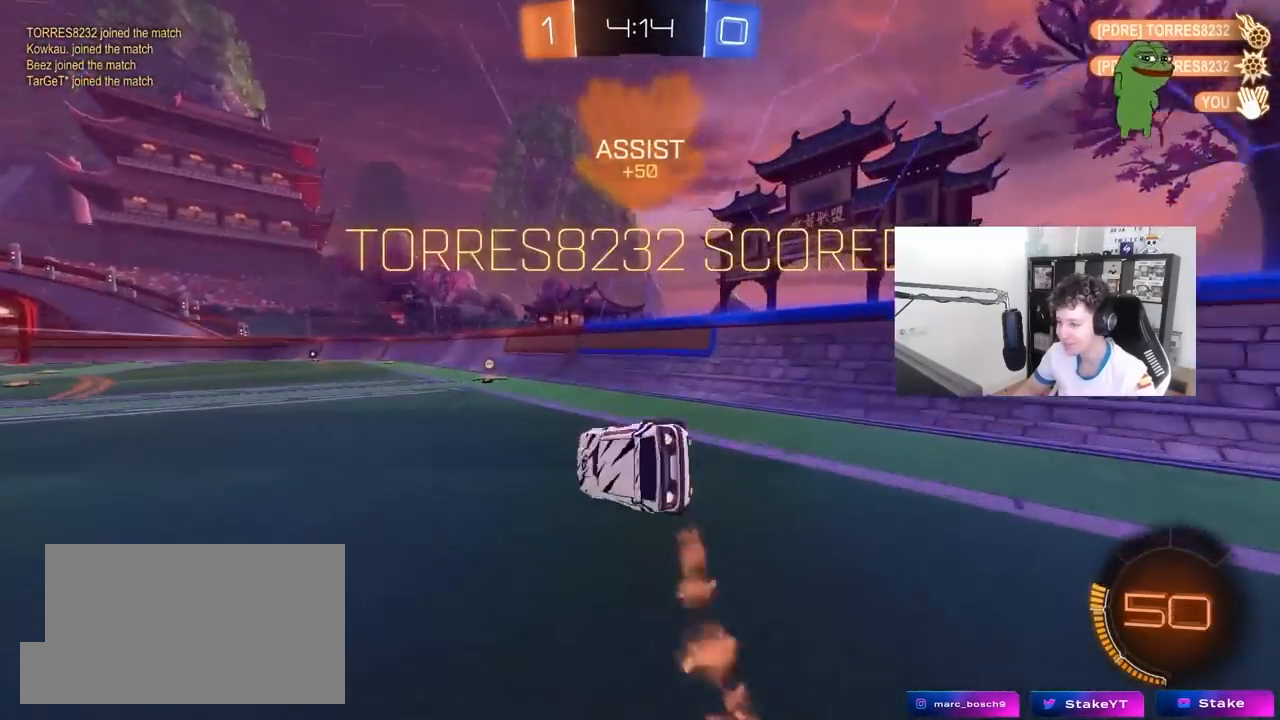
{"keys": ["a", "shift", "w"], "mouse": ["left"], "mouse_move": "still", "events": [[33, "shift", "up"], [83, "d", "up"], [267, "d", "down"], [417, "d", "up"], [417, "mouse_right", "down"], [450, "a", "down"], [450, "shift", "down"], [500, "mouse_right", "up"]]}
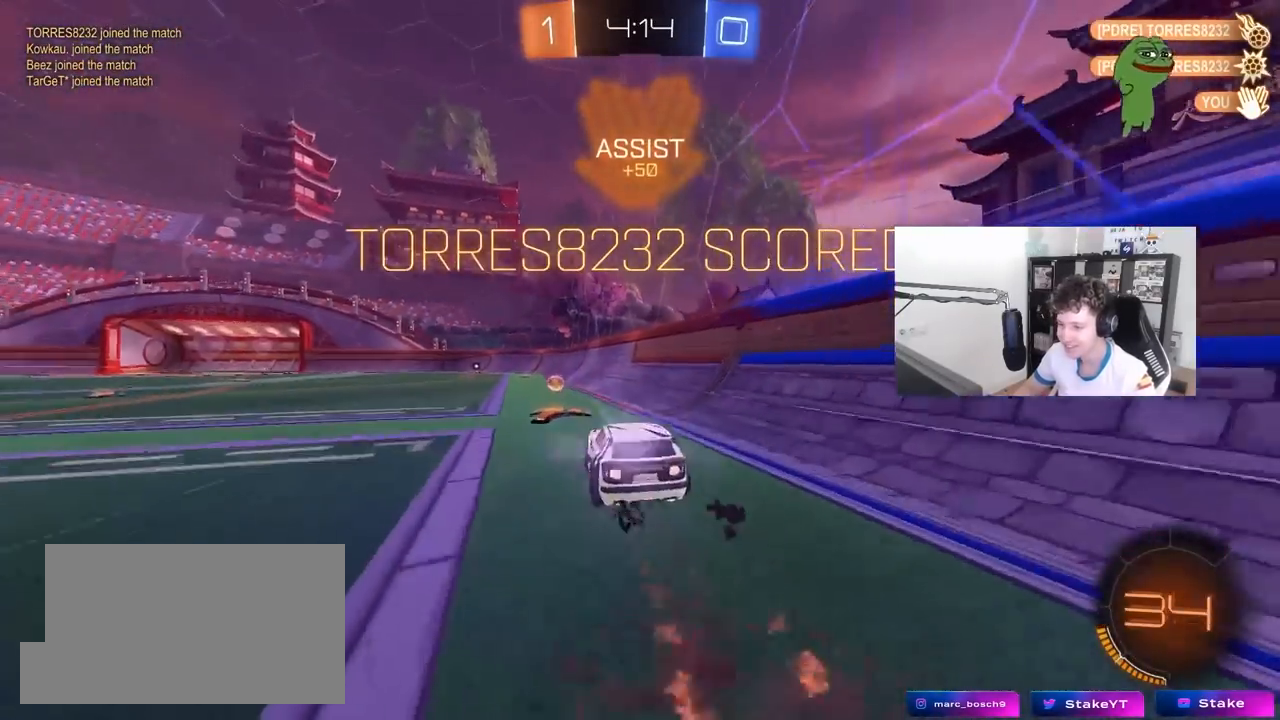
{"keys": ["a", "shift"], "mouse": [], "mouse_move": "still", "events": [[50, "mouse_right", "down"], [100, "s", "down"], [100, "w", "up"], [233, "mouse_right", "up"], [467, "mouse_left", "up"], [467, "s", "up"]]}
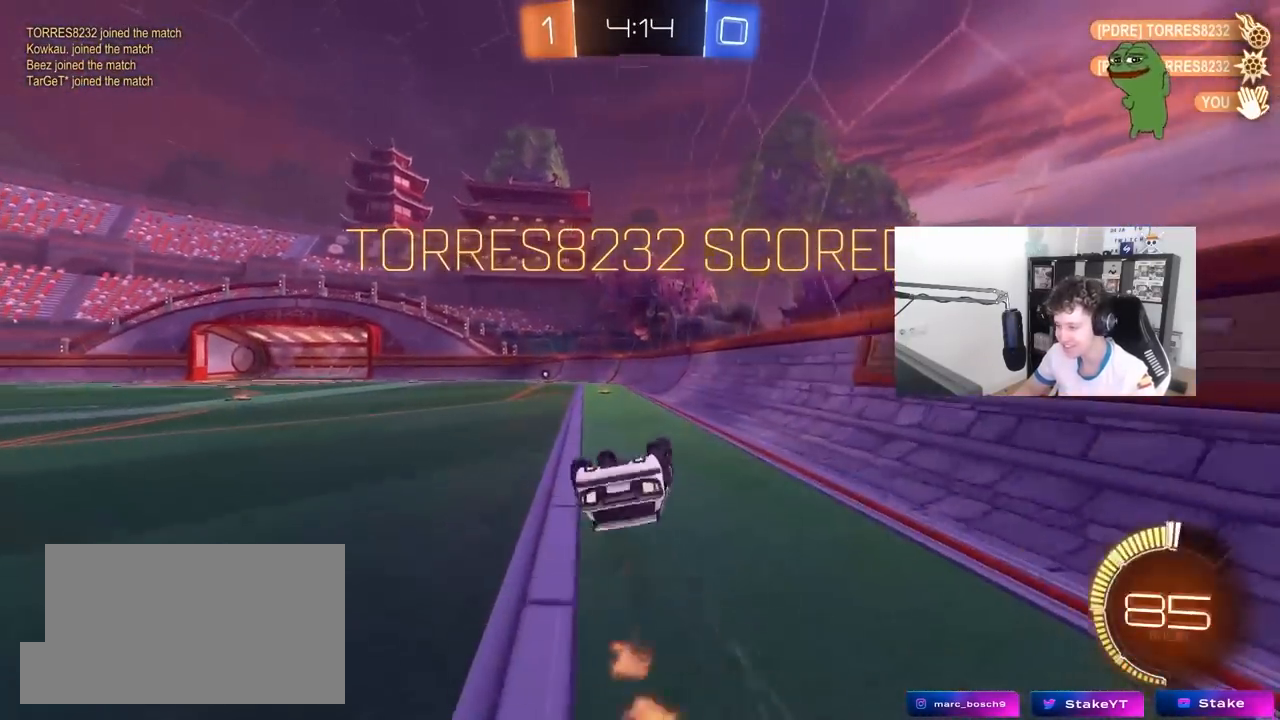
{"keys": [], "mouse": [], "mouse_move": "still", "events": [[67, "s", "down"], [300, "shift", "up"], [350, "a", "up"], [350, "s", "up"]]}